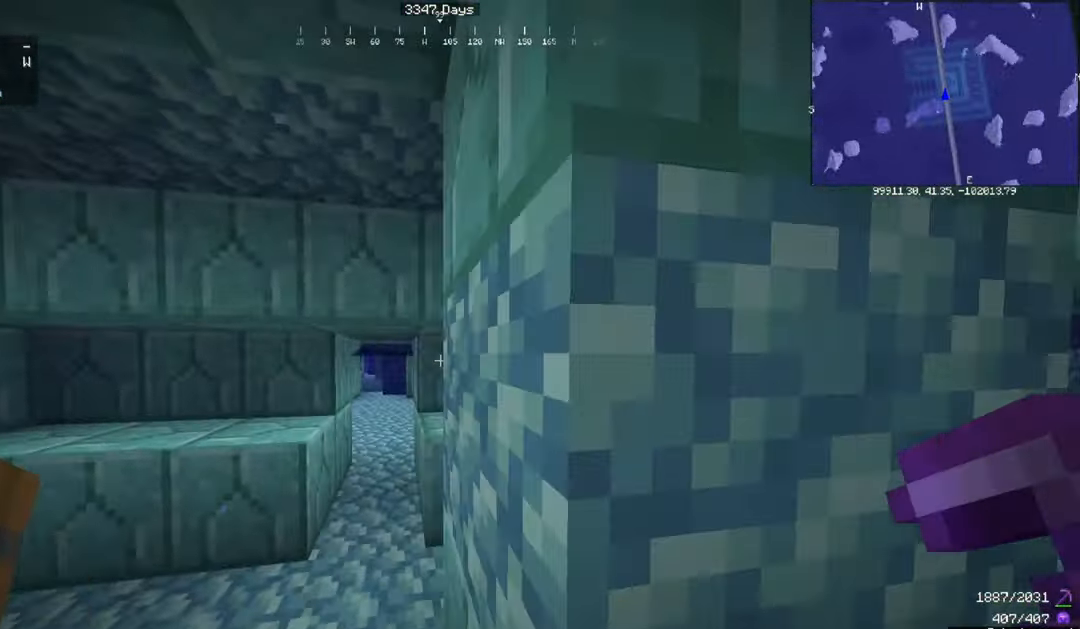
Gameplay with keyboard and mouse; each line is a JSON object with the keys and mouse buttons held at the frame after it. "events" lists presses ("down") and releases ("up") of "a", "d", "s", "space", "w", "mouse_left" and "mouse_right" between this image and that frame as [ms after this image, input, new state], when the widget could be followed in between. "mouse_left", "mouse_right" = the "left", "right" buttons of the "mouse" list. No other keys are recorded. Fast repeated clicks can show as one long hold. Mouse movement is not recorded.
{"keys": ["w"], "mouse": [], "events": [[200, "a", "up"], [300, "d", "down"], [433, "d", "up"]]}
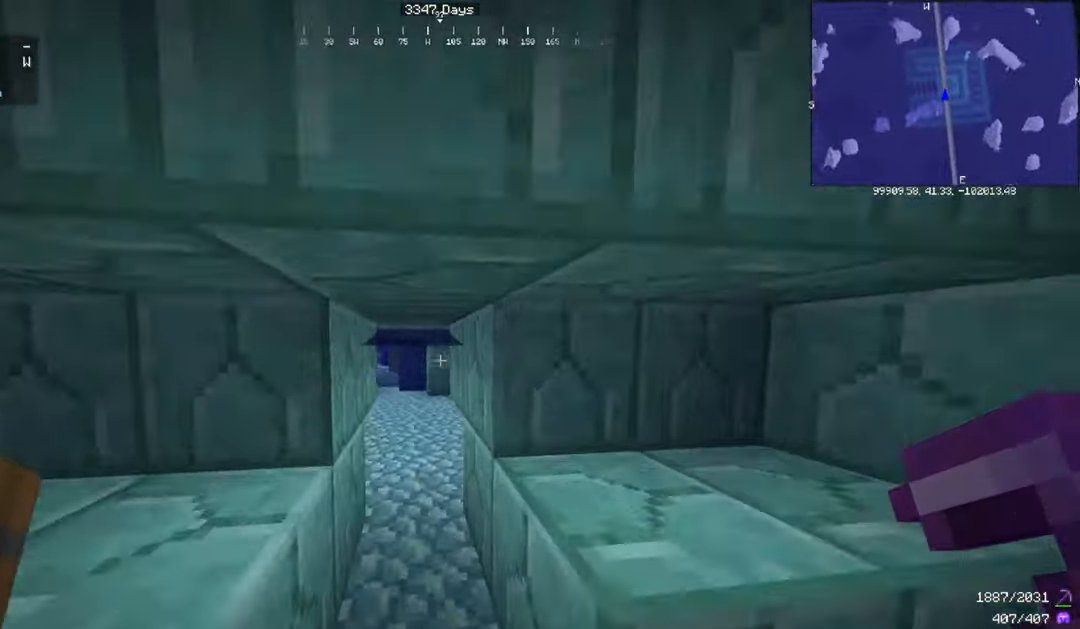
{"keys": ["w"], "mouse": [], "events": []}
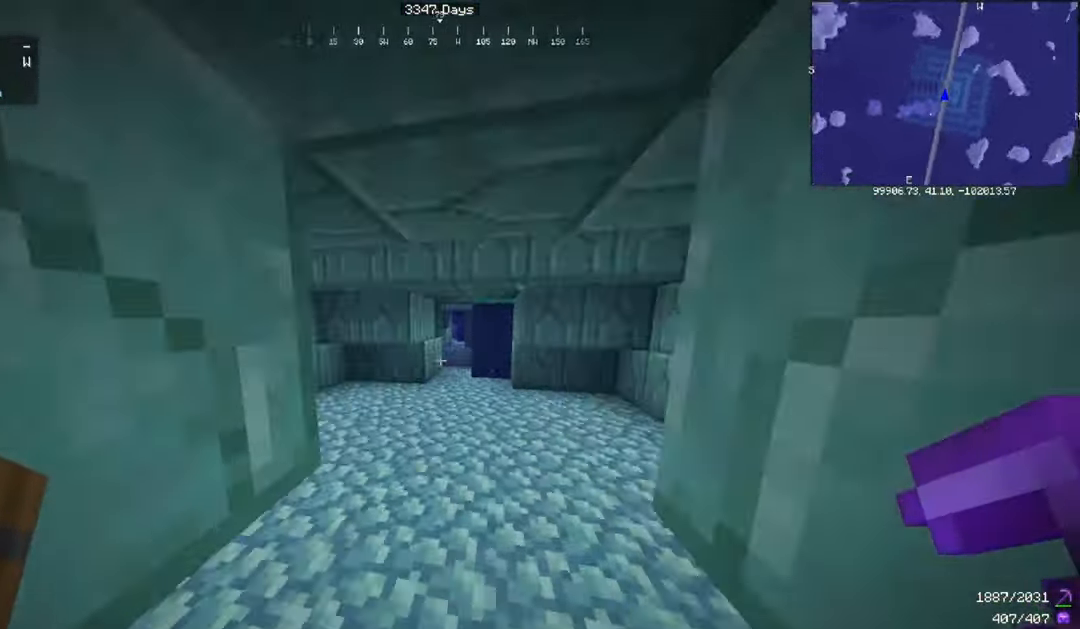
{"keys": ["w"], "mouse": [], "events": []}
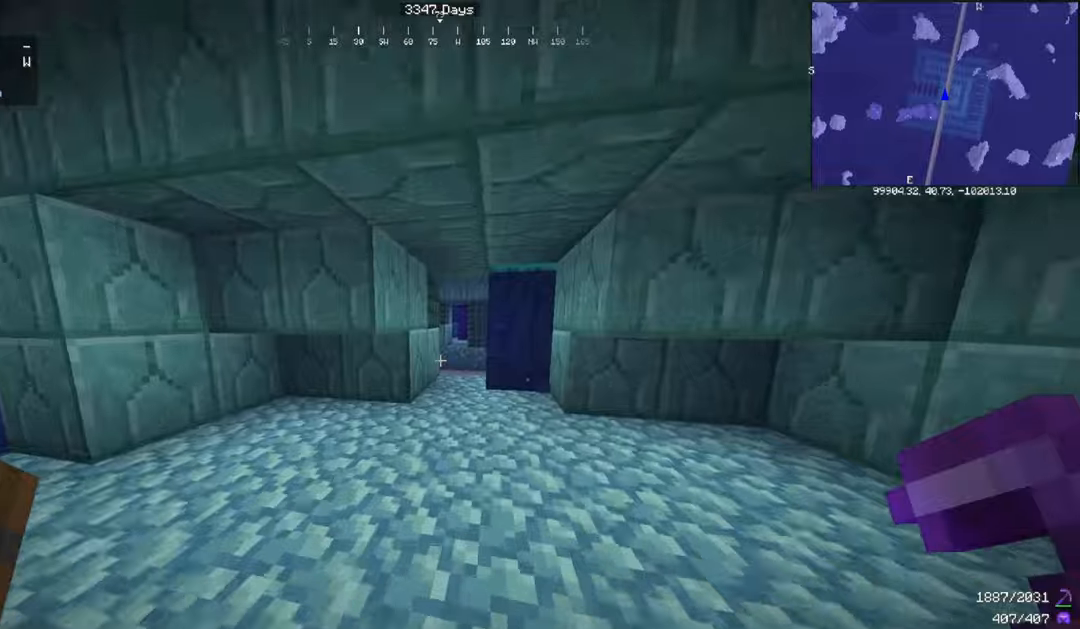
{"keys": ["a", "w"], "mouse": [], "events": [[334, "a", "down"]]}
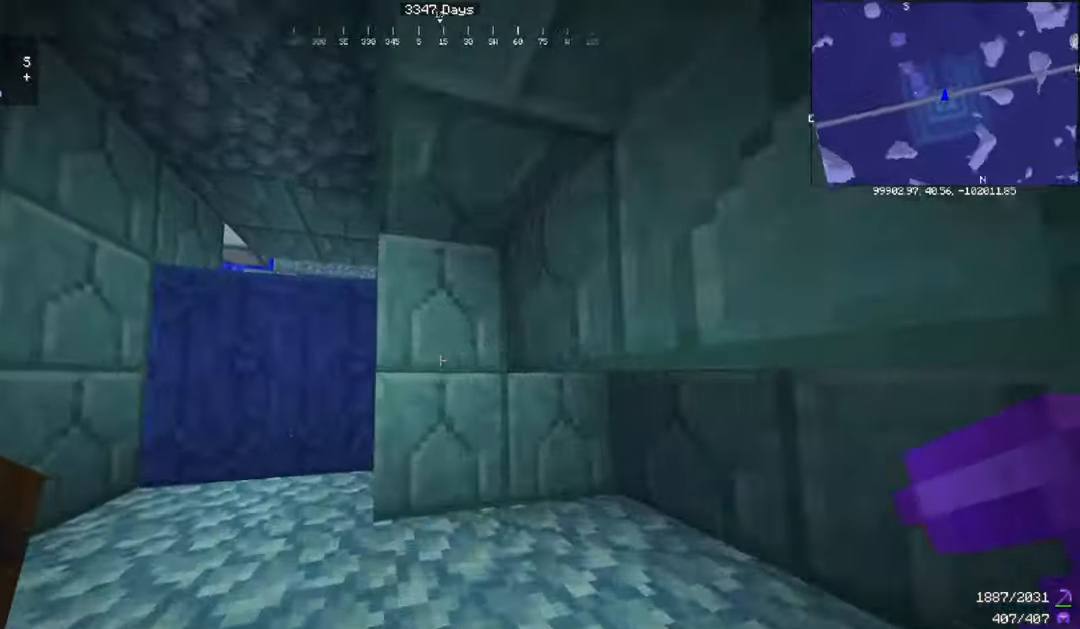
{"keys": ["w"], "mouse": [], "events": [[300, "a", "up"]]}
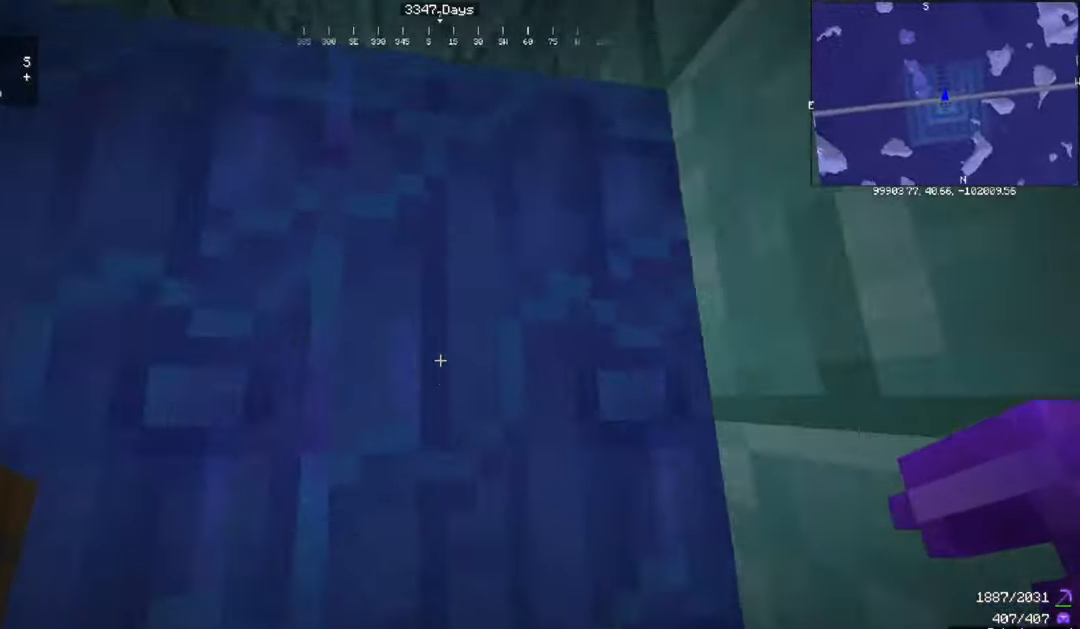
{"keys": ["space", "w"], "mouse": [], "events": [[134, "space", "down"]]}
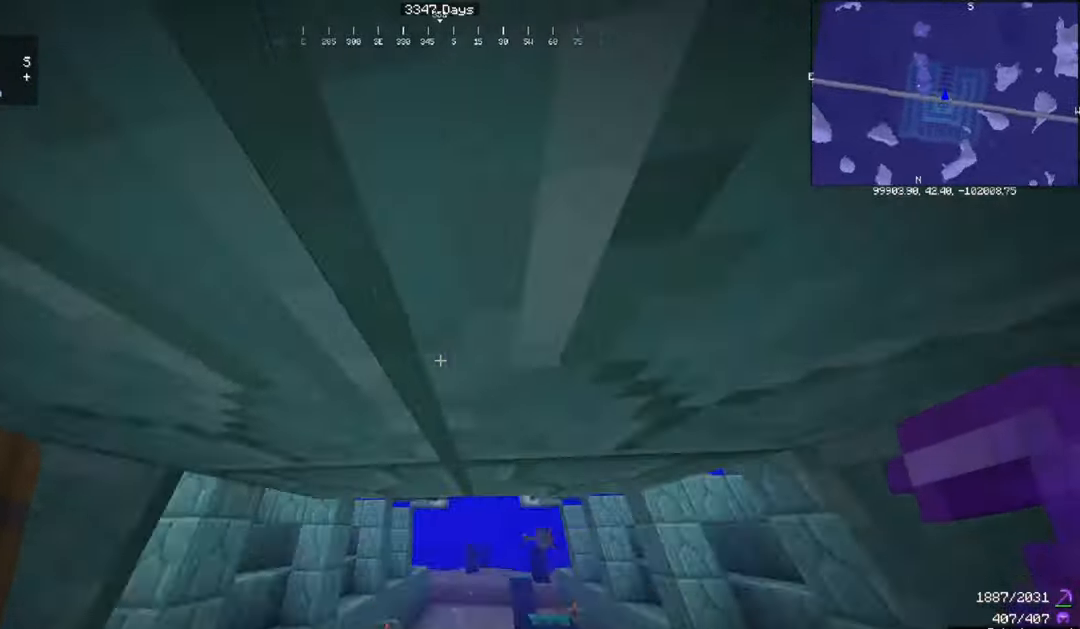
{"keys": ["w"], "mouse": [], "events": [[100, "space", "up"]]}
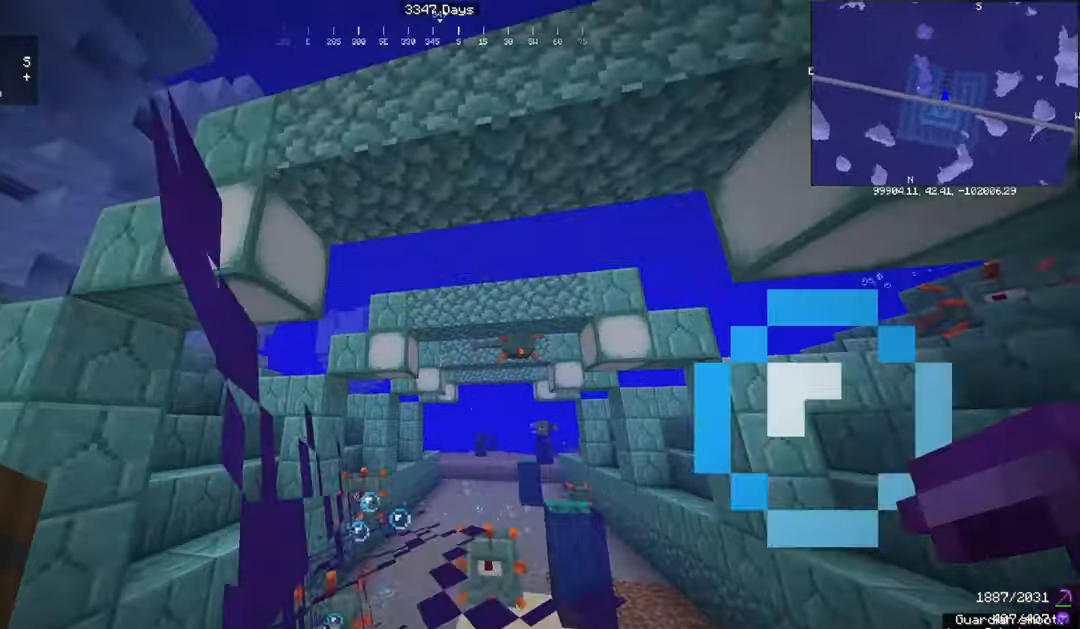
{"keys": ["w"], "mouse": [], "events": []}
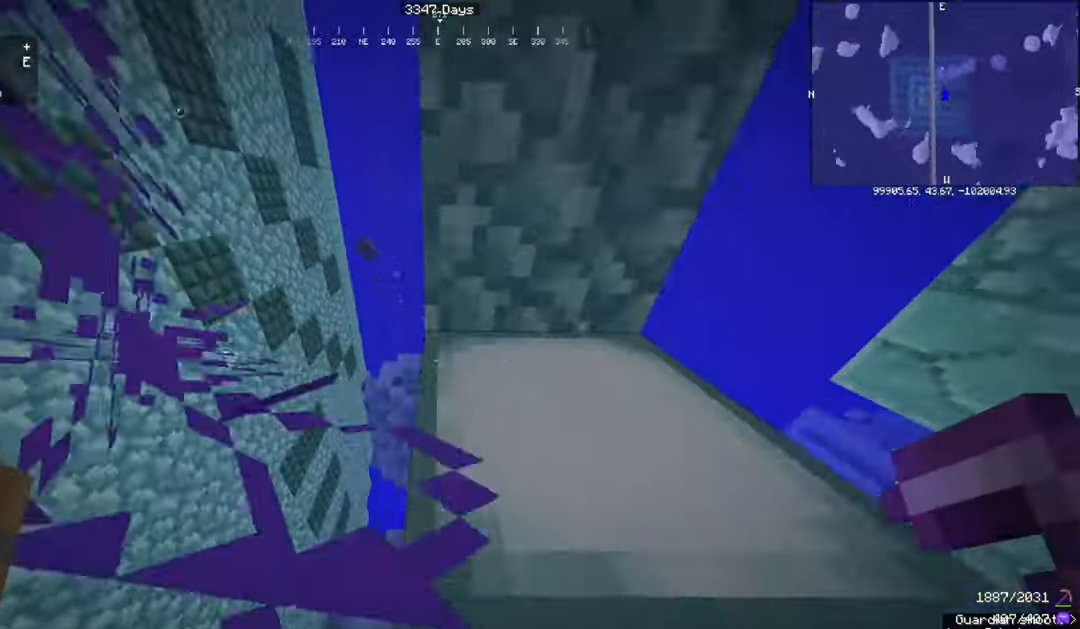
{"keys": ["w"], "mouse": [], "events": []}
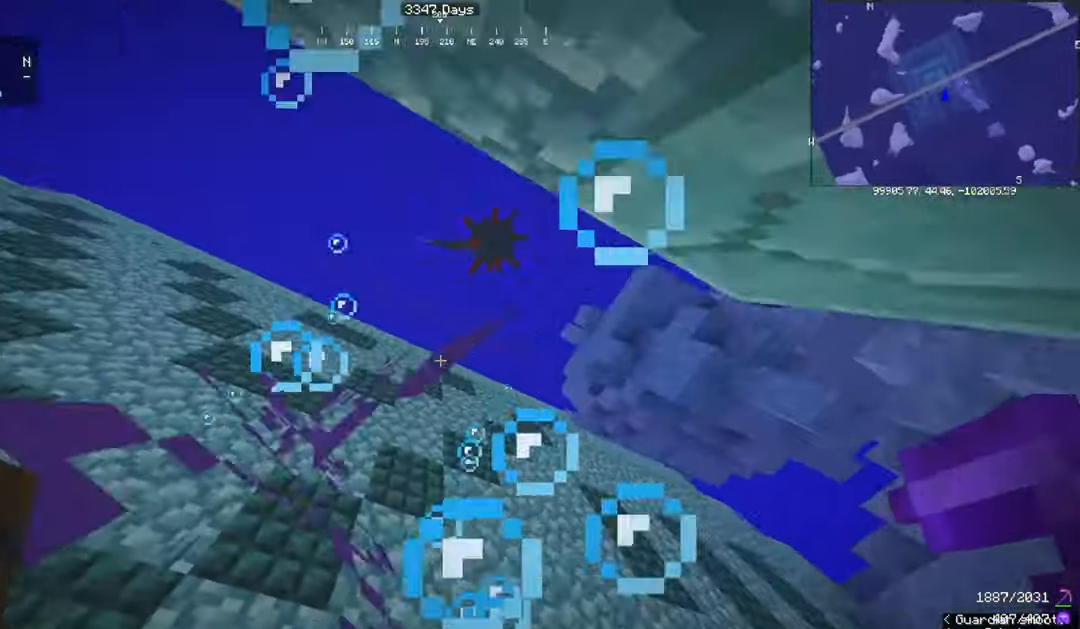
{"keys": ["space", "w"], "mouse": [], "events": [[501, "space", "down"]]}
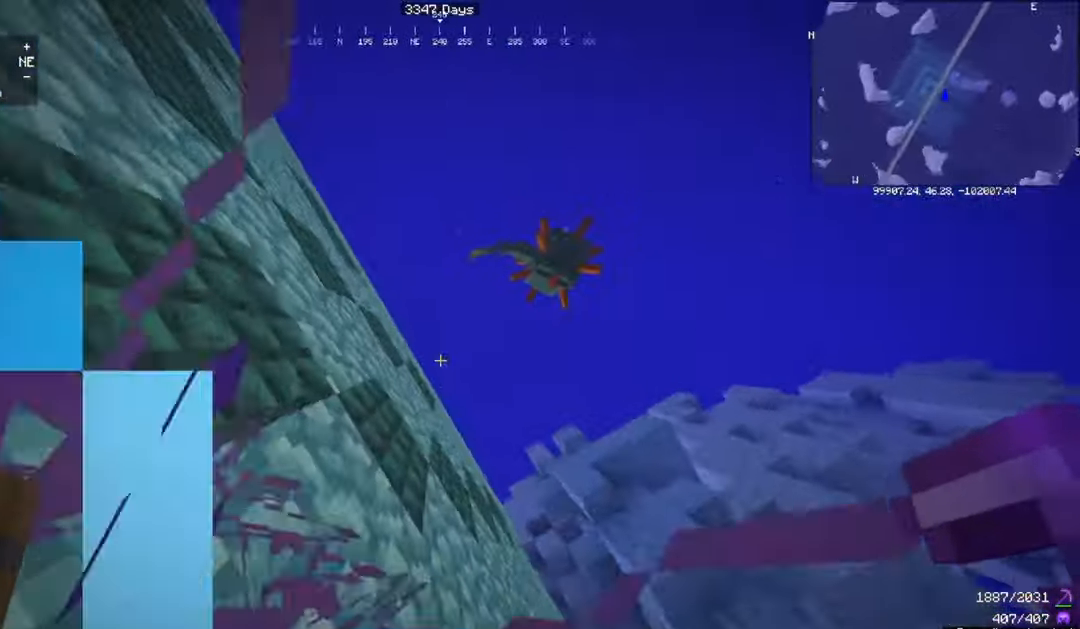
{"keys": ["space", "w"], "mouse": [], "events": []}
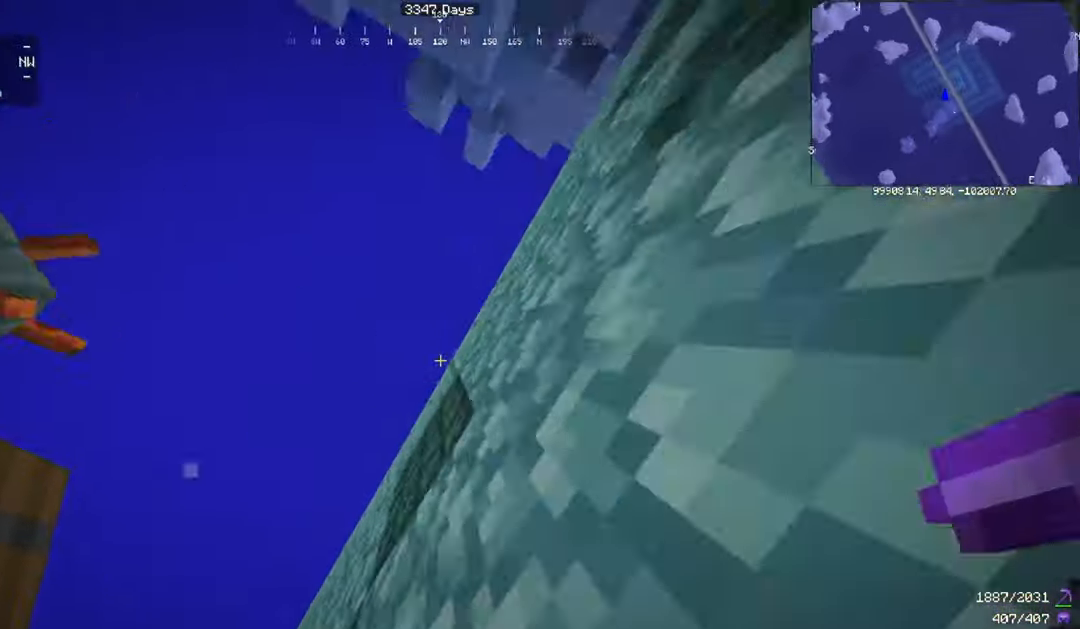
{"keys": ["space", "w"], "mouse": [], "events": []}
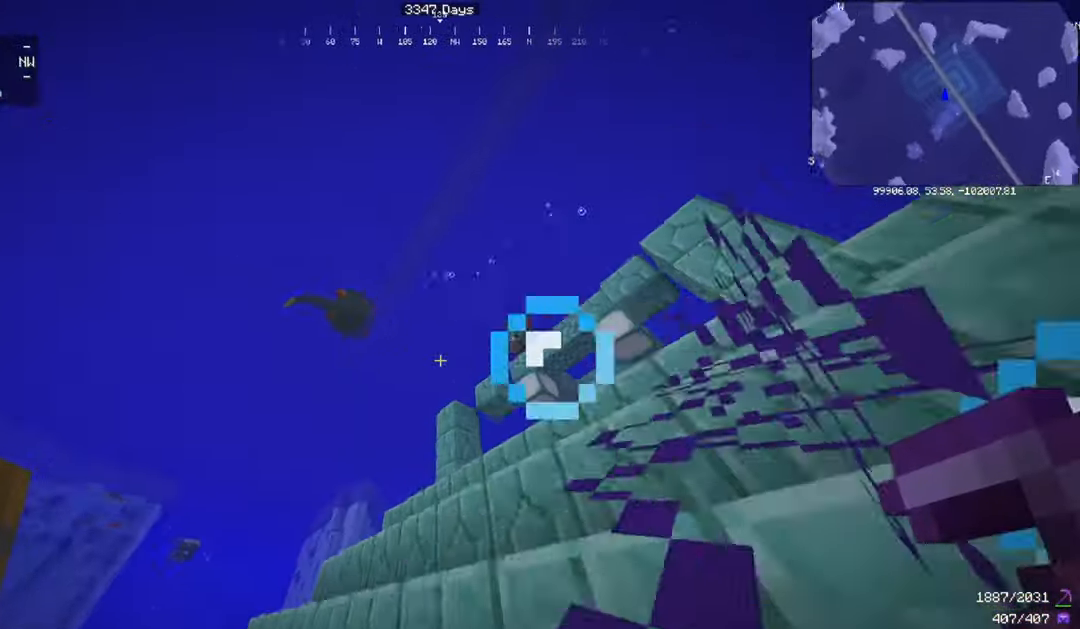
{"keys": ["space", "w"], "mouse": [], "events": []}
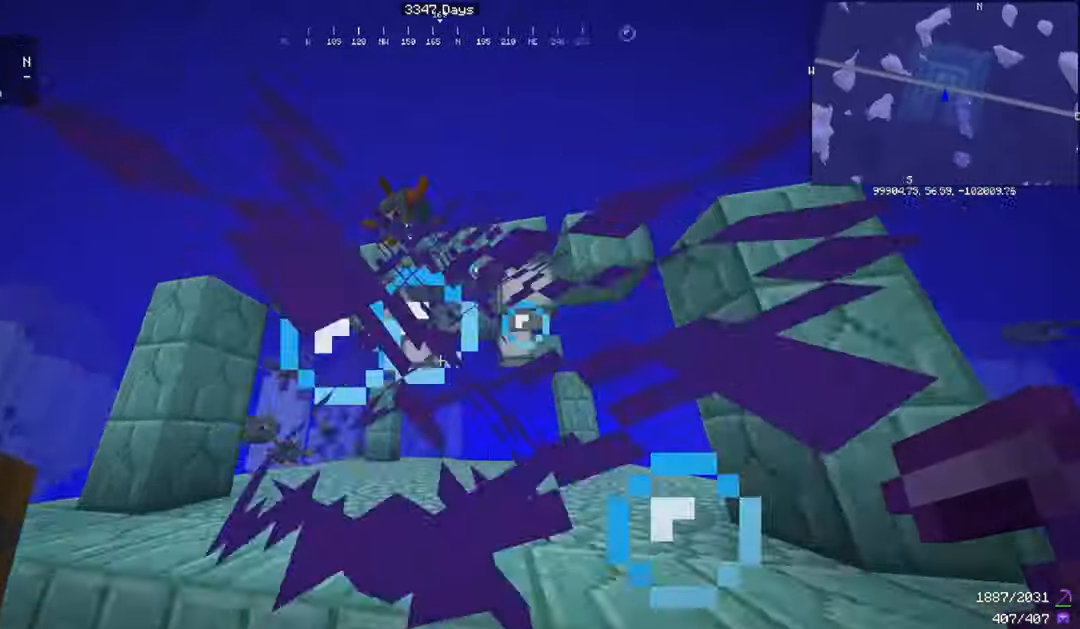
{"keys": ["w"], "mouse": [], "events": [[367, "space", "up"]]}
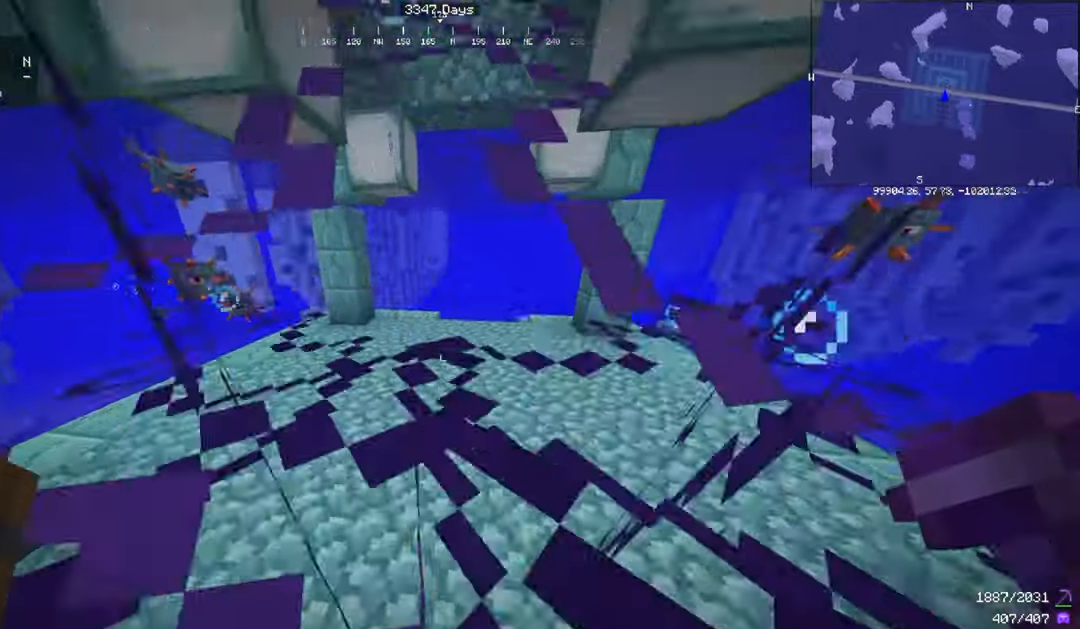
{"keys": ["w"], "mouse": [], "events": []}
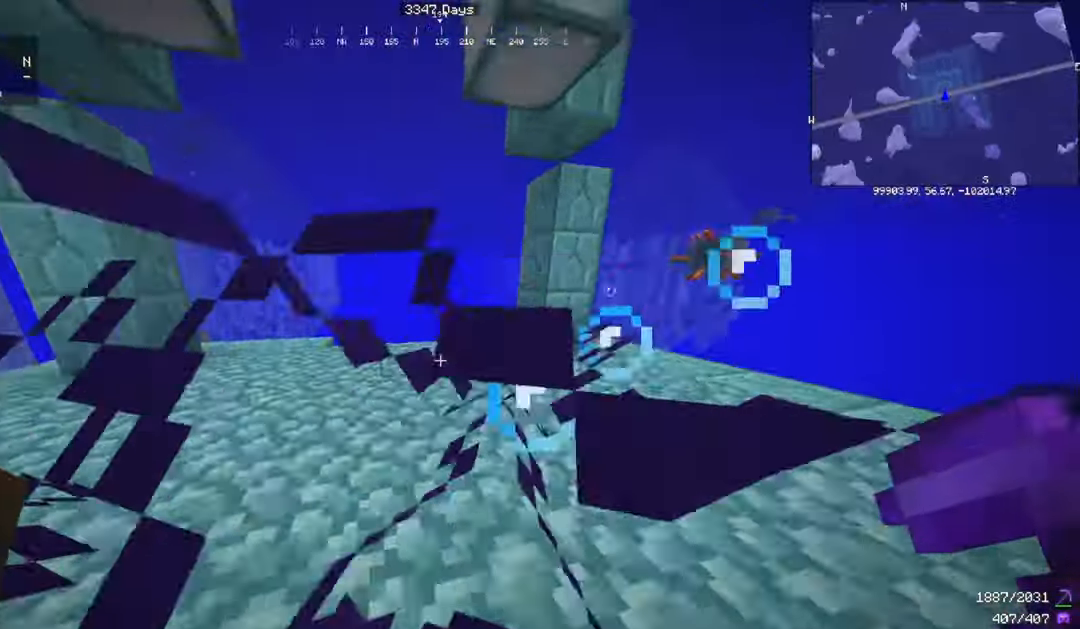
{"keys": ["w"], "mouse": [], "events": []}
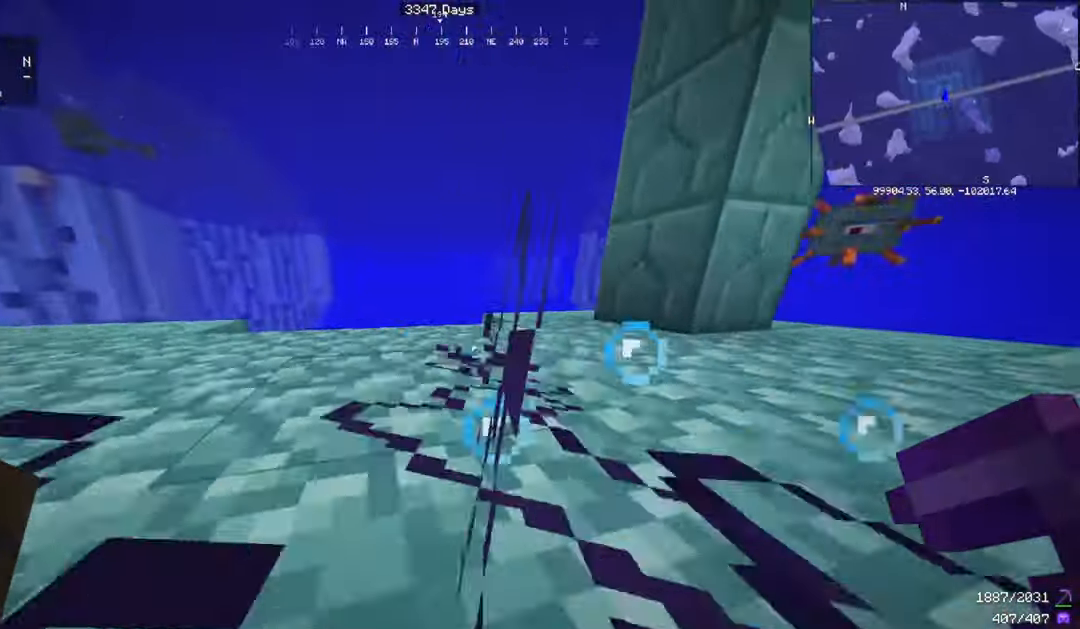
{"keys": ["w"], "mouse": [], "events": []}
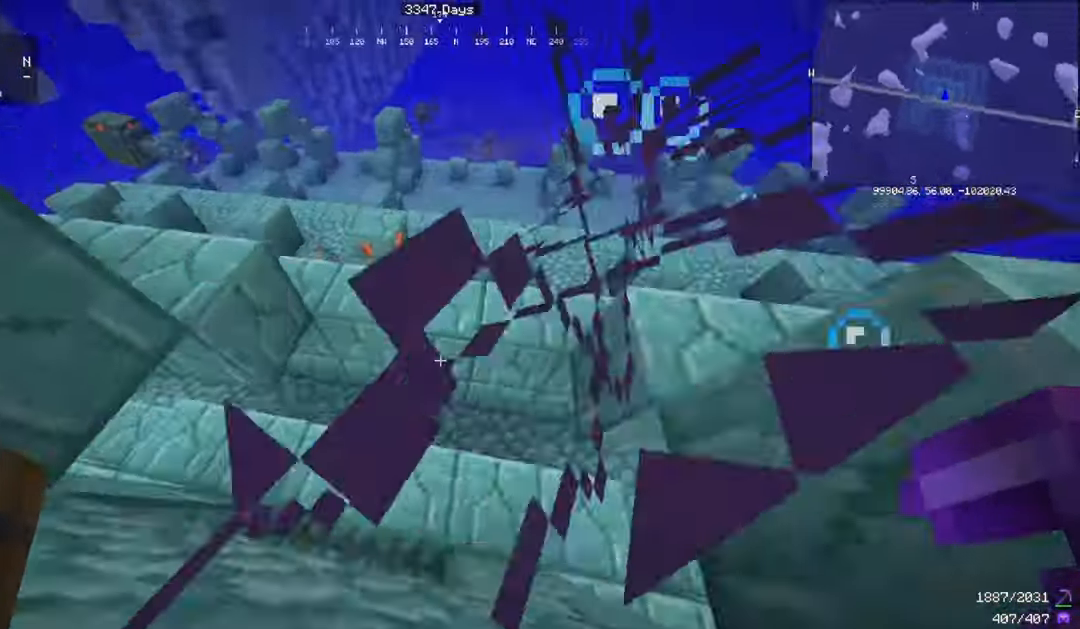
{"keys": ["a", "w"], "mouse": [], "events": [[233, "a", "down"]]}
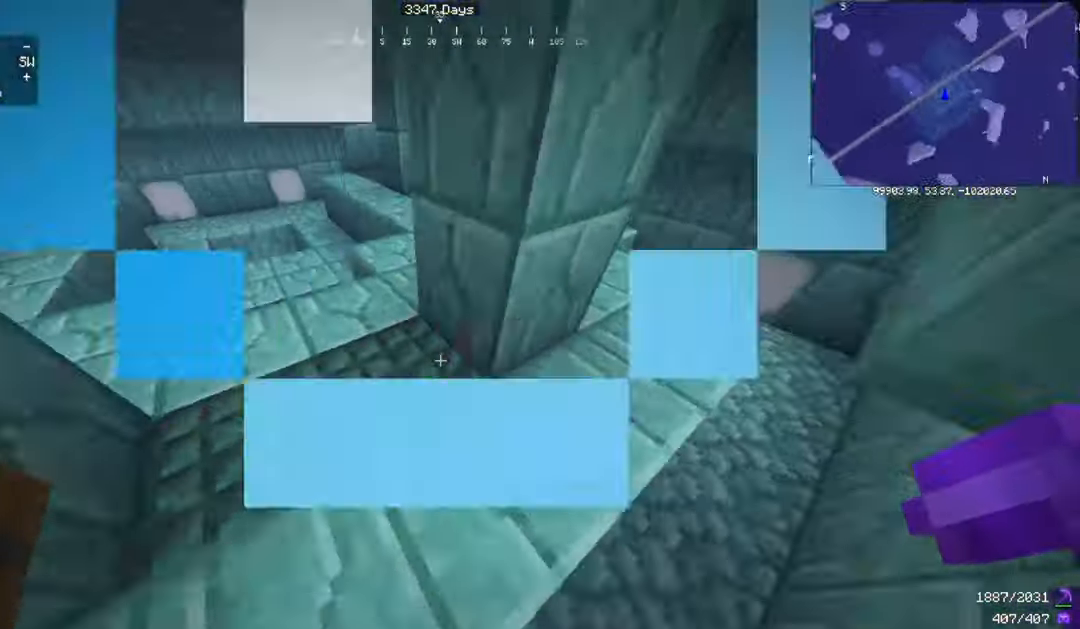
{"keys": ["d", "w"], "mouse": [], "events": [[134, "a", "up"], [267, "d", "down"]]}
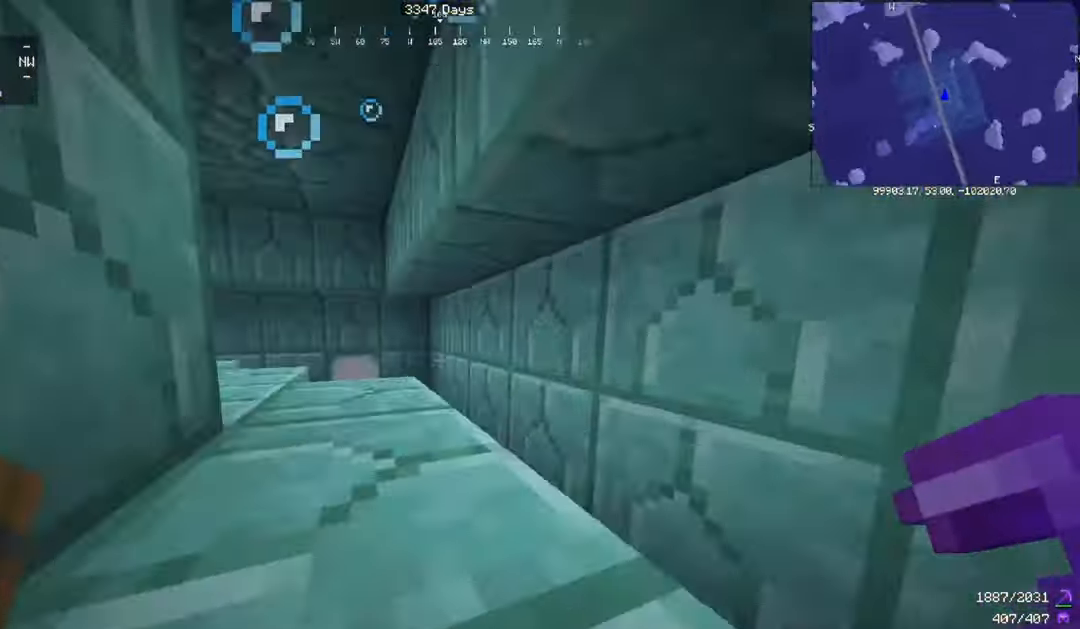
{"keys": ["w"], "mouse": [], "events": [[167, "d", "up"]]}
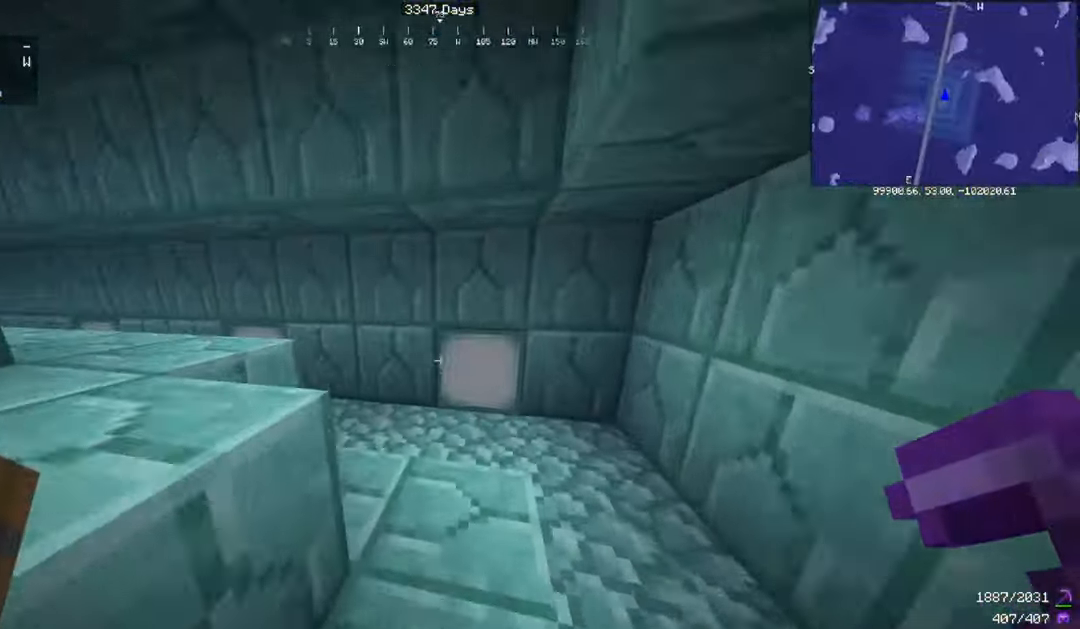
{"keys": [], "mouse": [], "events": [[67, "d", "down"], [200, "d", "up"], [367, "w", "up"]]}
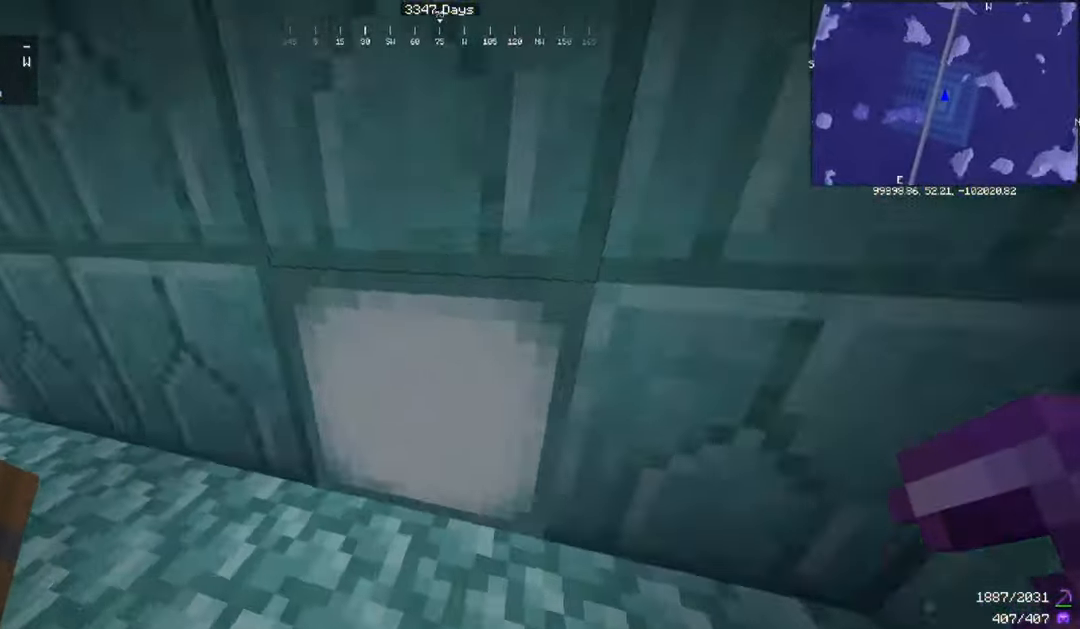
{"keys": [], "mouse": ["left"], "events": [[367, "mouse_left", "down"]]}
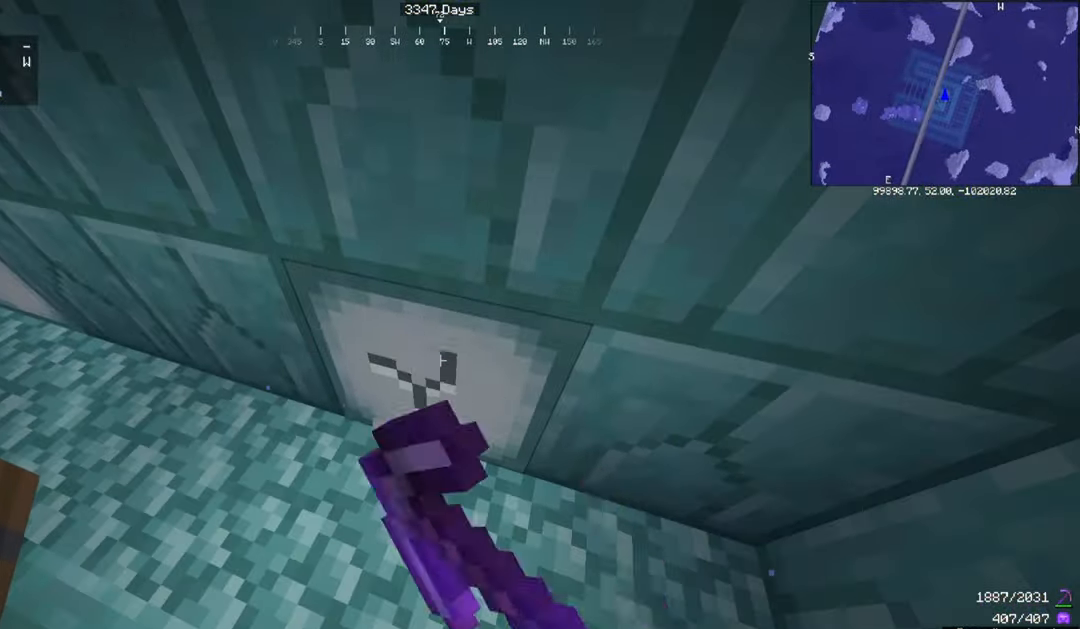
{"keys": [], "mouse": ["left"], "events": []}
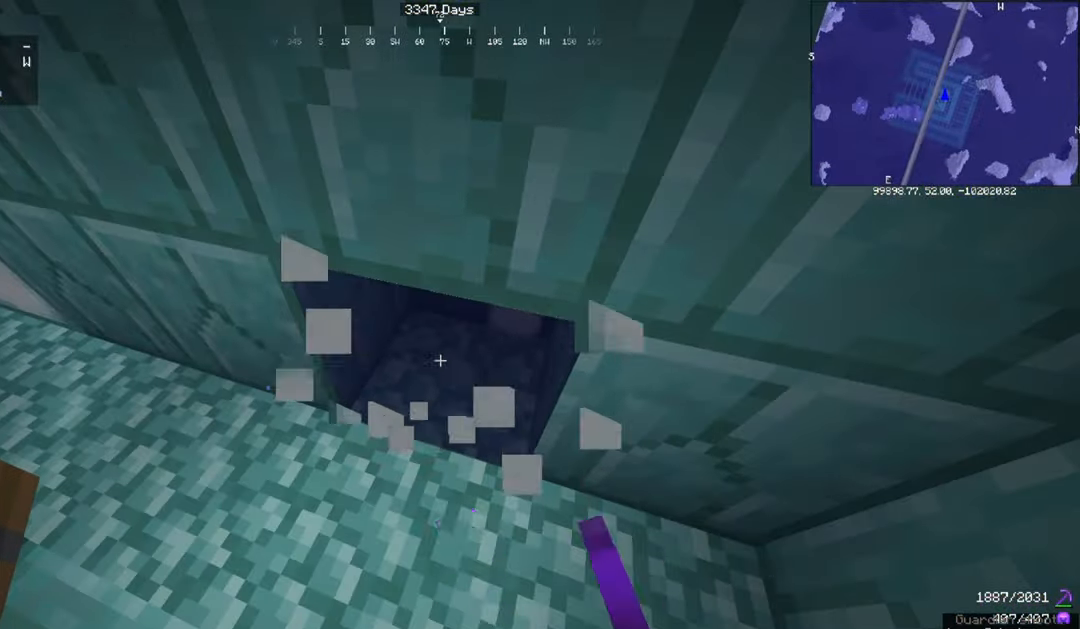
{"keys": [], "mouse": [], "events": [[133, "mouse_left", "up"], [233, "w", "down"], [467, "w", "up"]]}
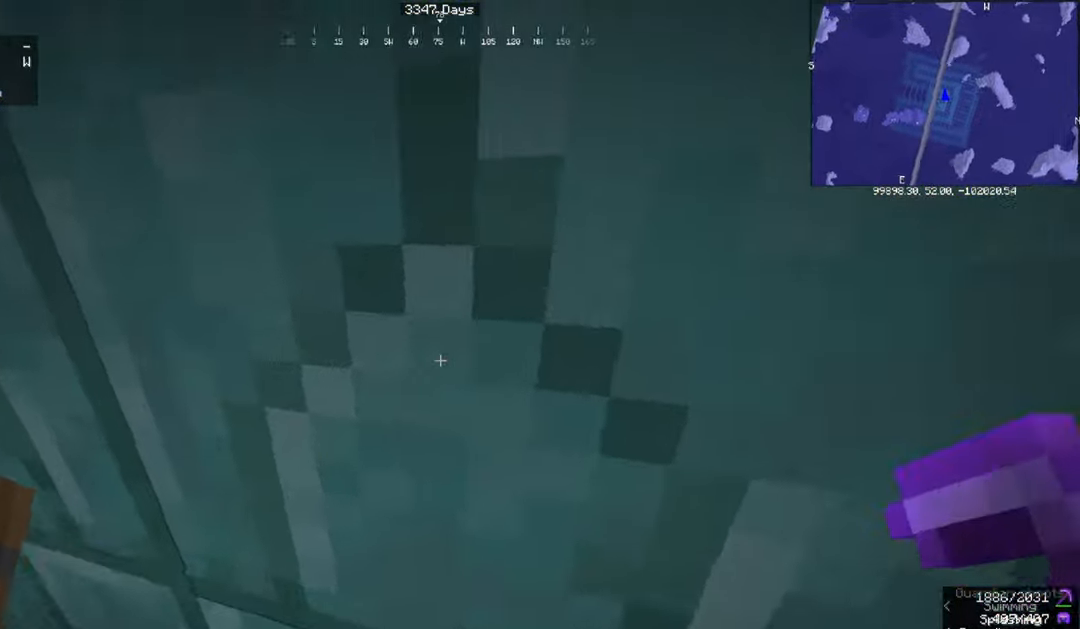
{"keys": [], "mouse": [], "events": [[34, "s", "down"], [201, "mouse_left", "down"], [234, "s", "up"], [434, "mouse_left", "up"]]}
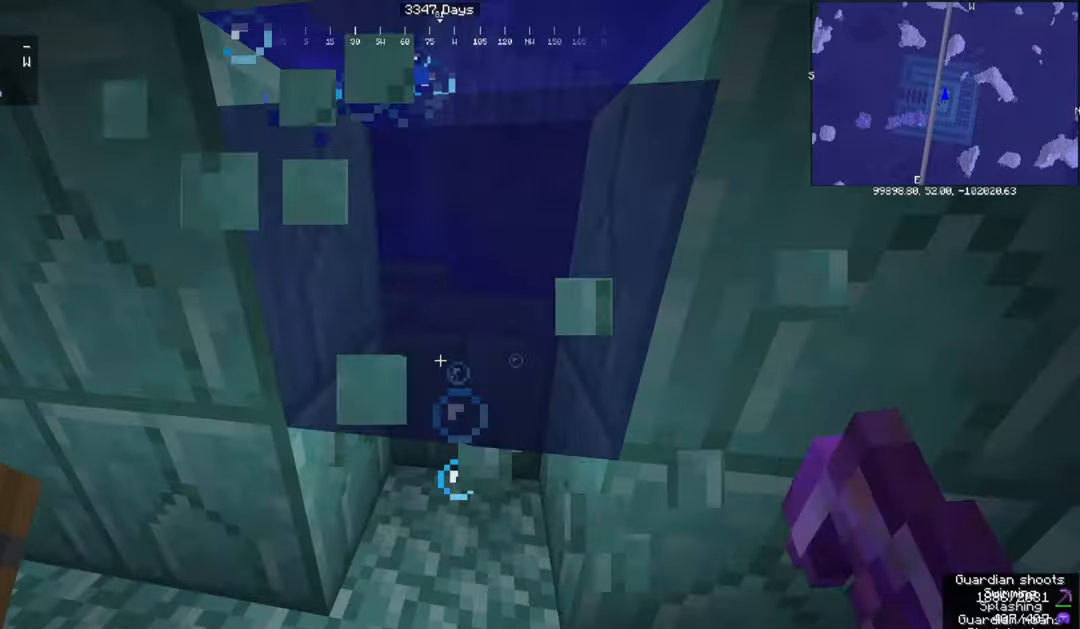
{"keys": [], "mouse": [], "events": []}
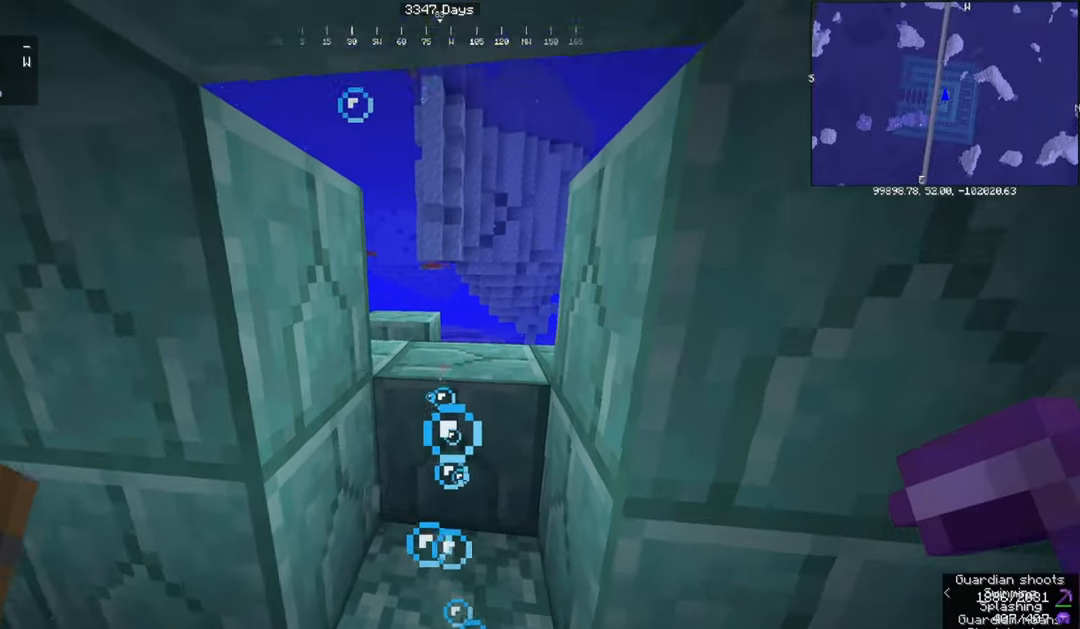
{"keys": ["w"], "mouse": [], "events": [[166, "a", "down"], [333, "w", "down"], [400, "a", "up"]]}
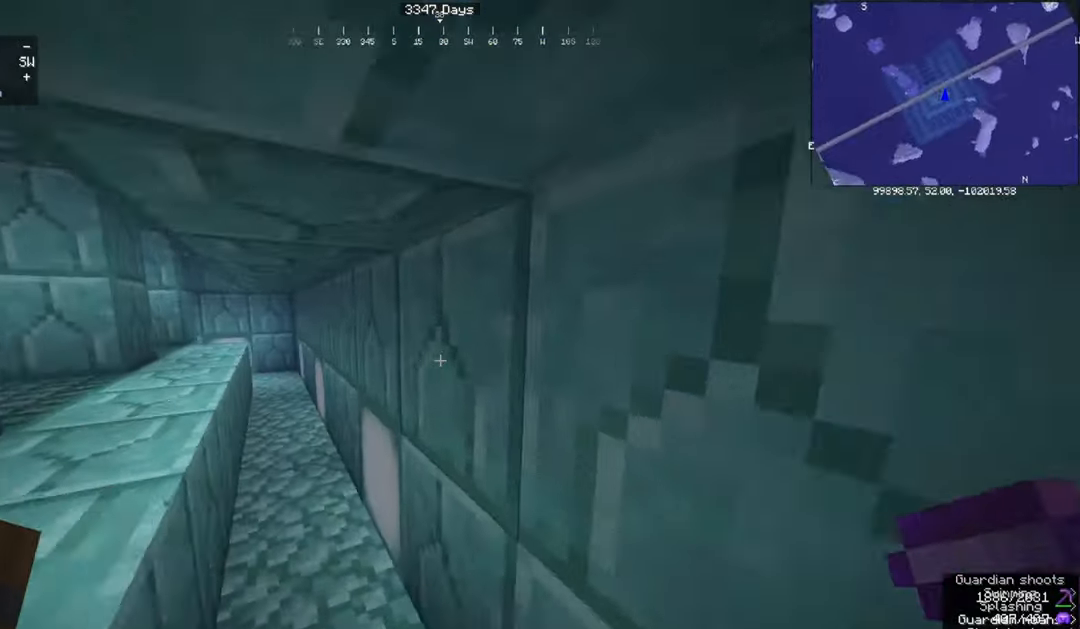
{"keys": [], "mouse": ["left"], "events": [[167, "a", "down"], [334, "w", "up"], [467, "a", "up"], [467, "mouse_left", "down"]]}
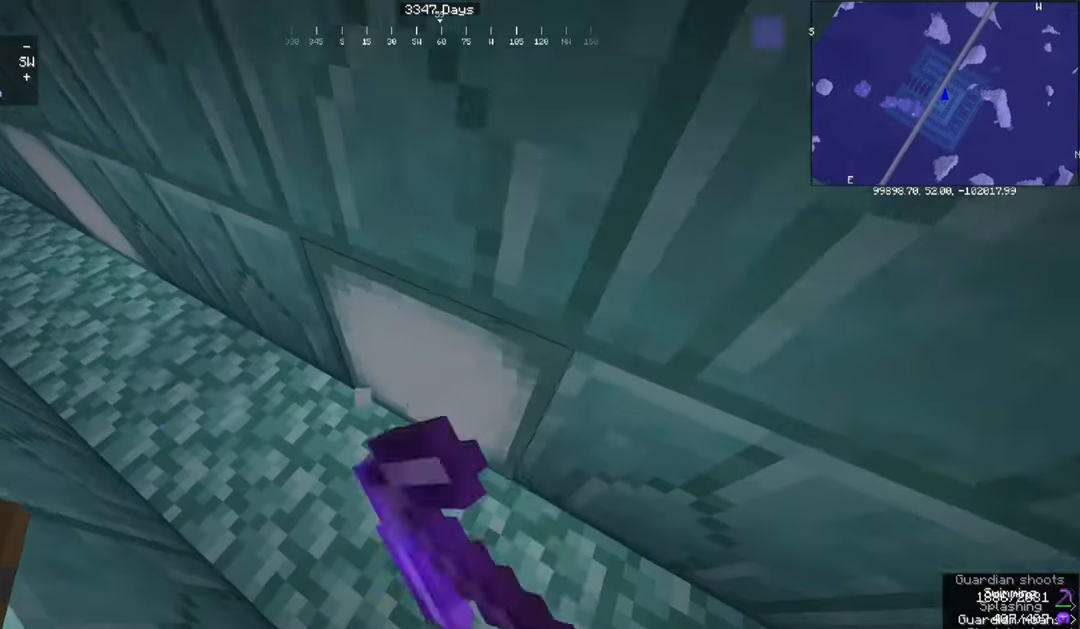
{"keys": [], "mouse": ["left"], "events": []}